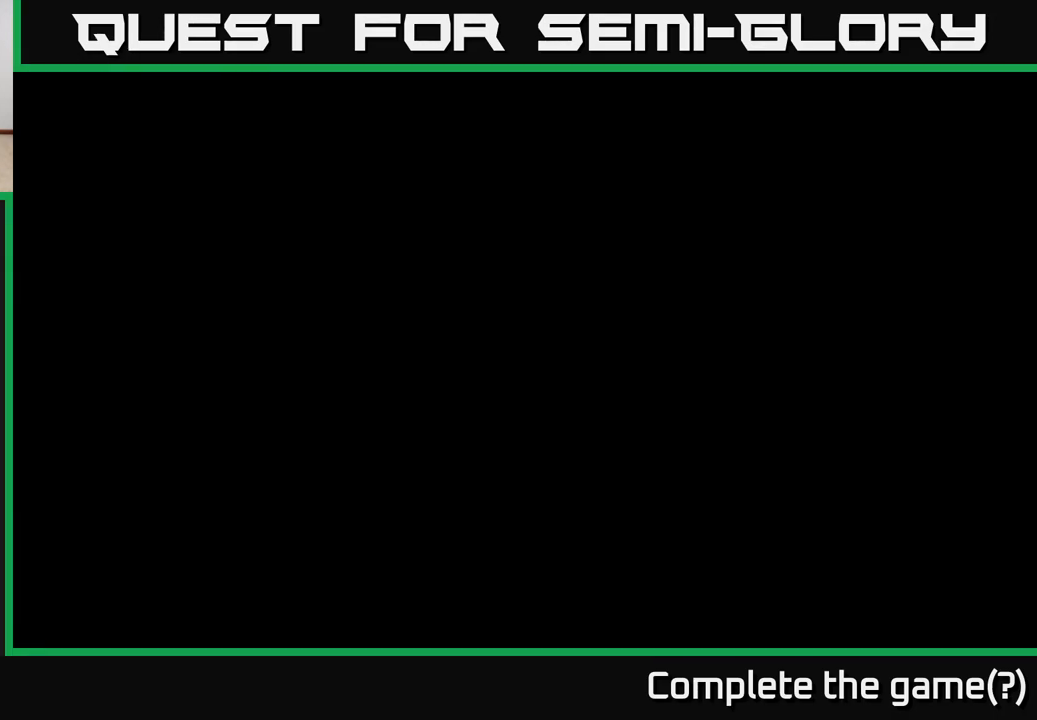
Gameplay with a controller (Xbox layout); each line is a JSON object with the inputs held at the frame after it. "events" lists button and stick changes between this image and that frame as [ms after this image, input, new state], when the widget could be followed in between.
{"buttons": [], "left_stick": "center", "right_stick": "center", "events": [[33, "left_stick", "right"], [367, "left_stick", "center"]]}
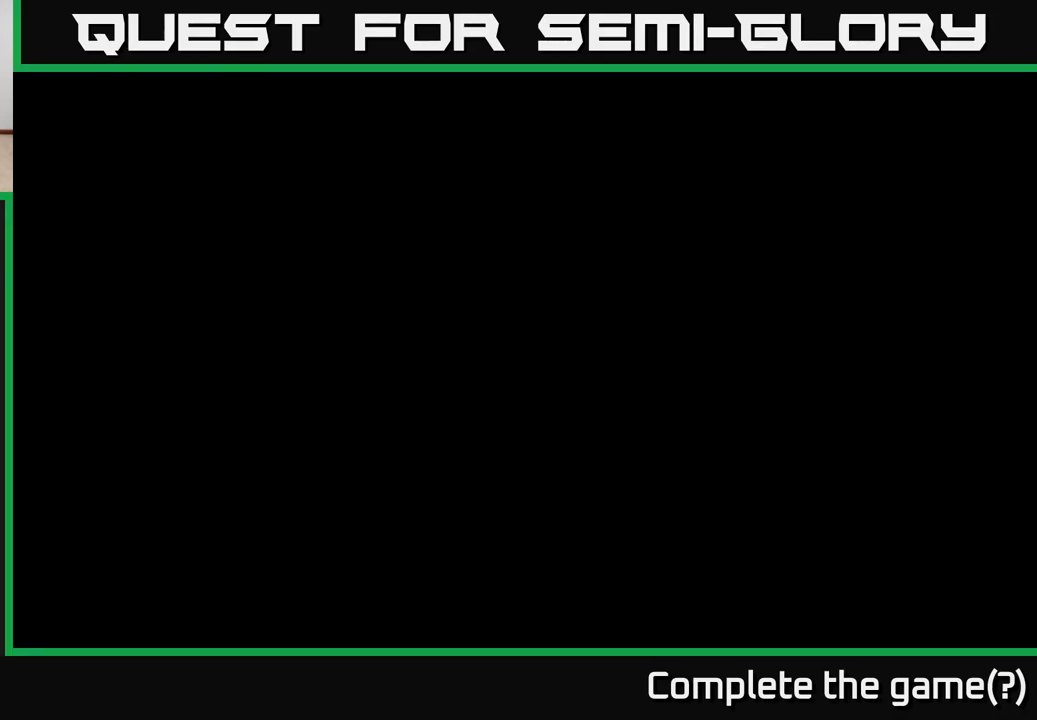
{"buttons": [], "left_stick": "center", "right_stick": "center", "events": []}
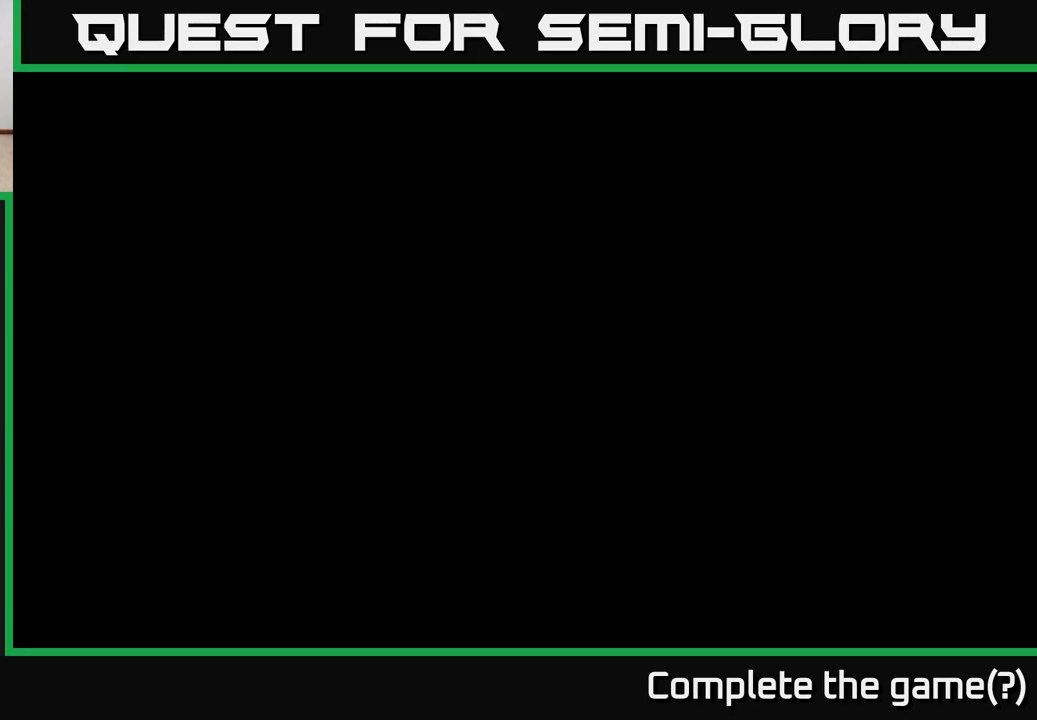
{"buttons": [], "left_stick": "center", "right_stick": "center", "events": []}
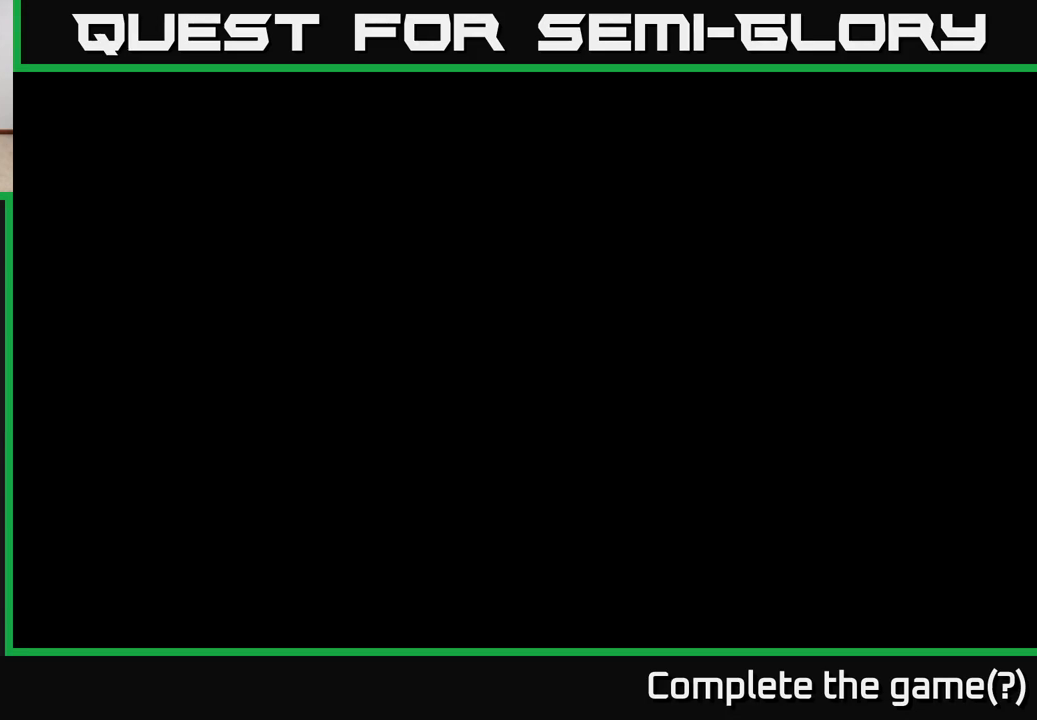
{"buttons": [], "left_stick": "center", "right_stick": "center", "events": []}
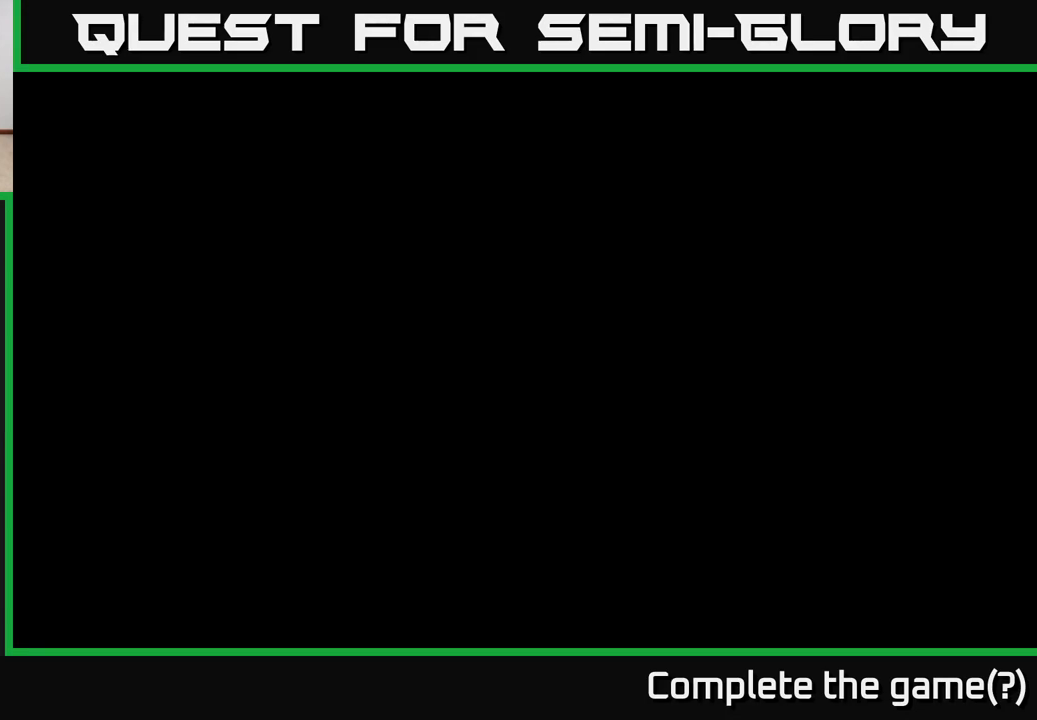
{"buttons": [], "left_stick": "center", "right_stick": "center", "events": []}
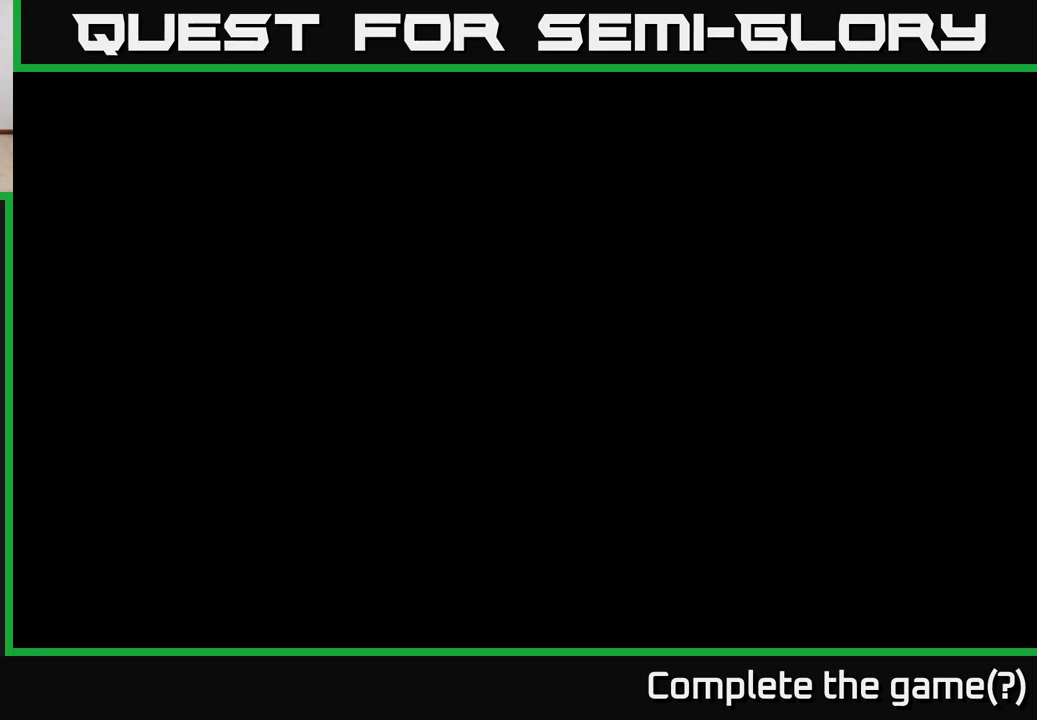
{"buttons": [], "left_stick": "center", "right_stick": "center", "events": []}
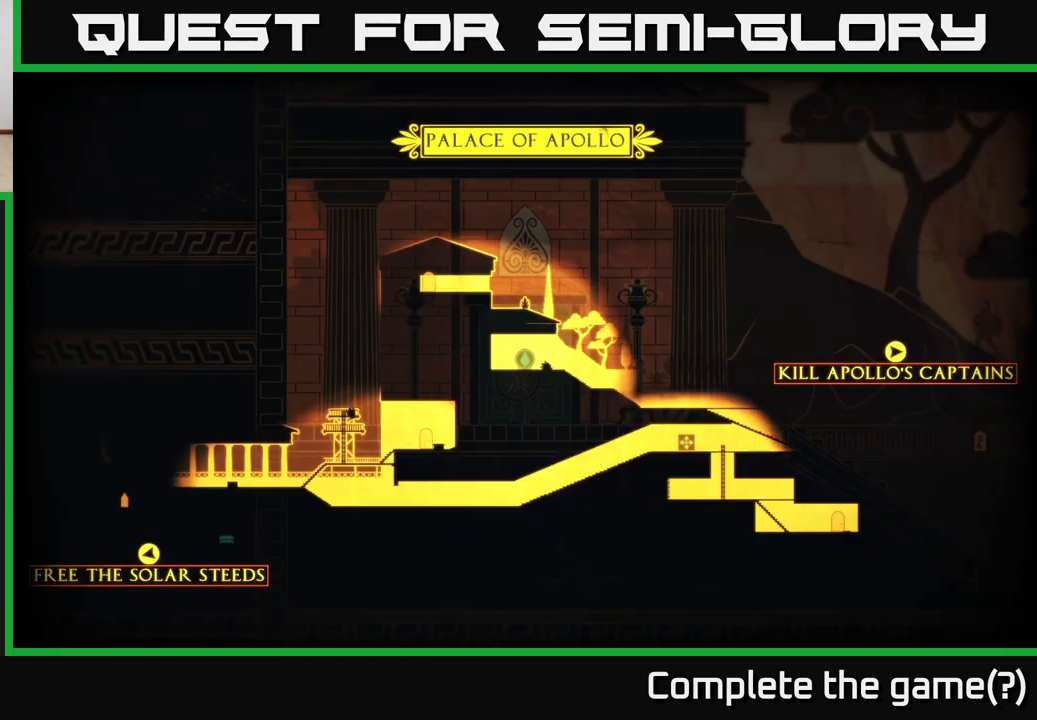
{"buttons": [], "left_stick": "center", "right_stick": "center", "events": []}
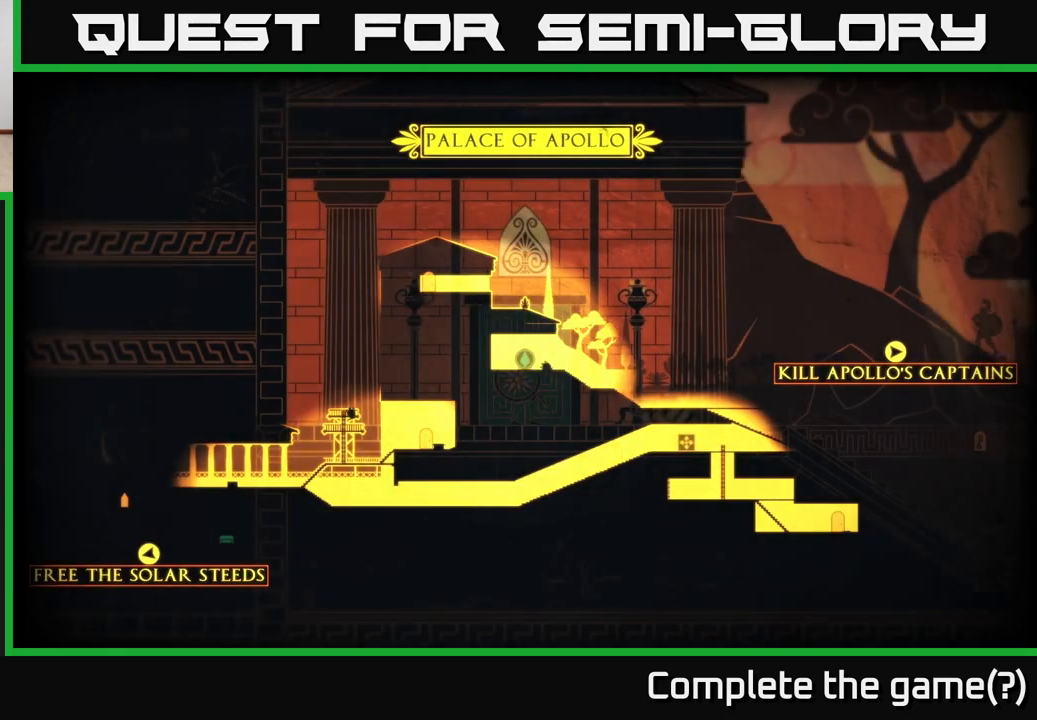
{"buttons": [], "left_stick": "center", "right_stick": "center", "events": []}
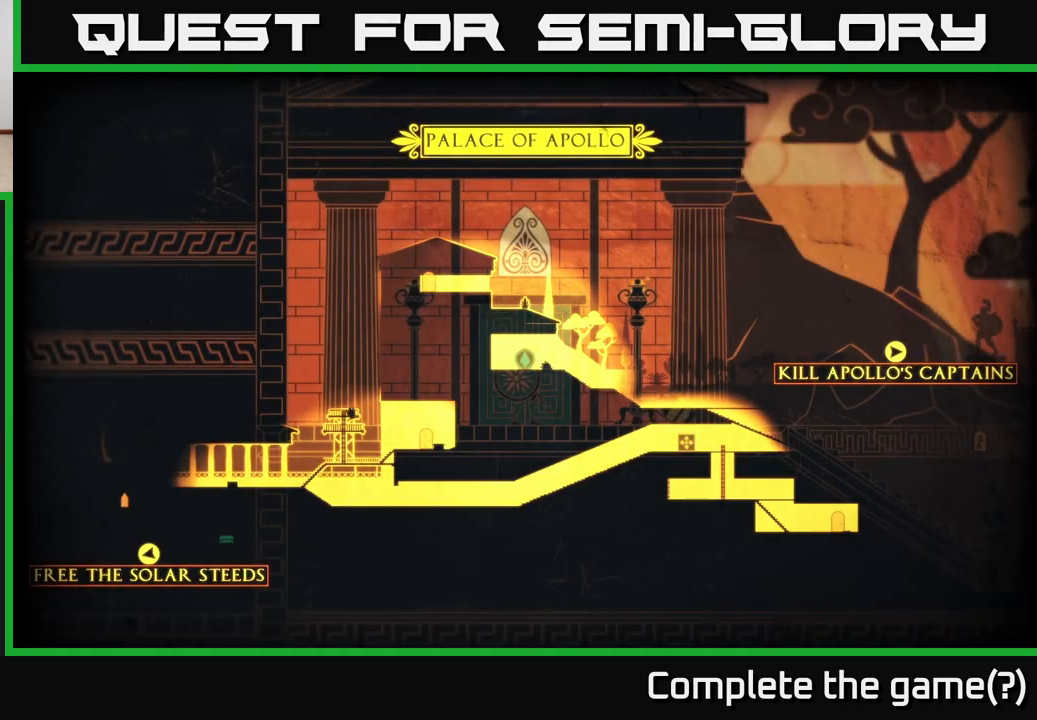
{"buttons": [], "left_stick": "center", "right_stick": "center", "events": [[117, "left_stick", "right"], [467, "left_stick", "center"]]}
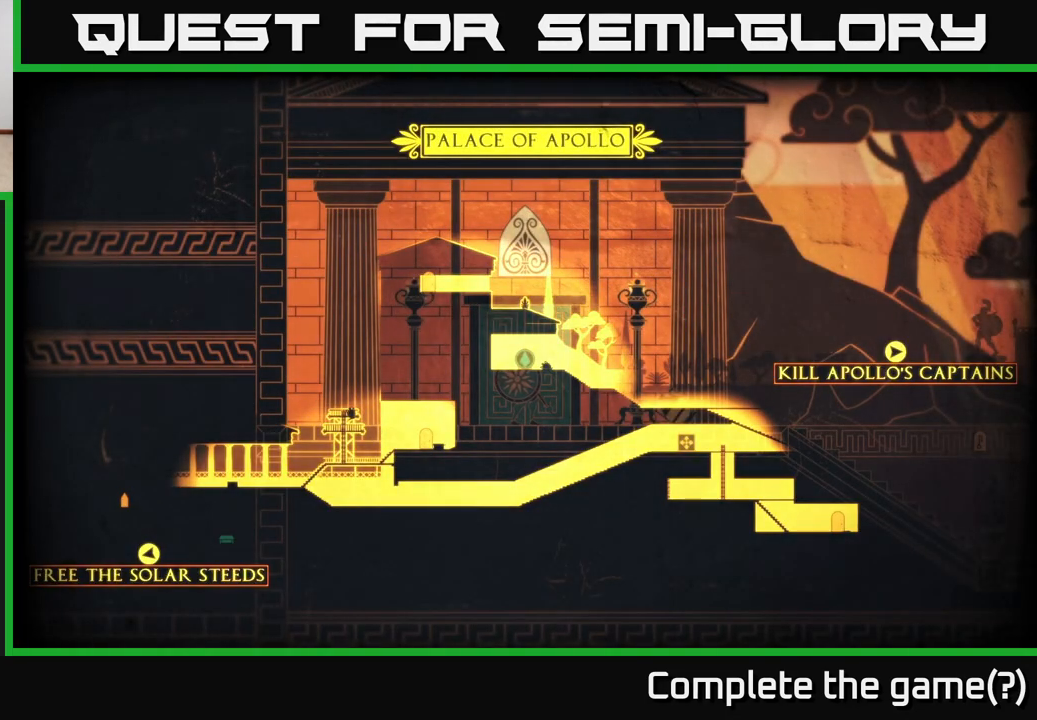
{"buttons": [], "left_stick": "center", "right_stick": "center", "events": []}
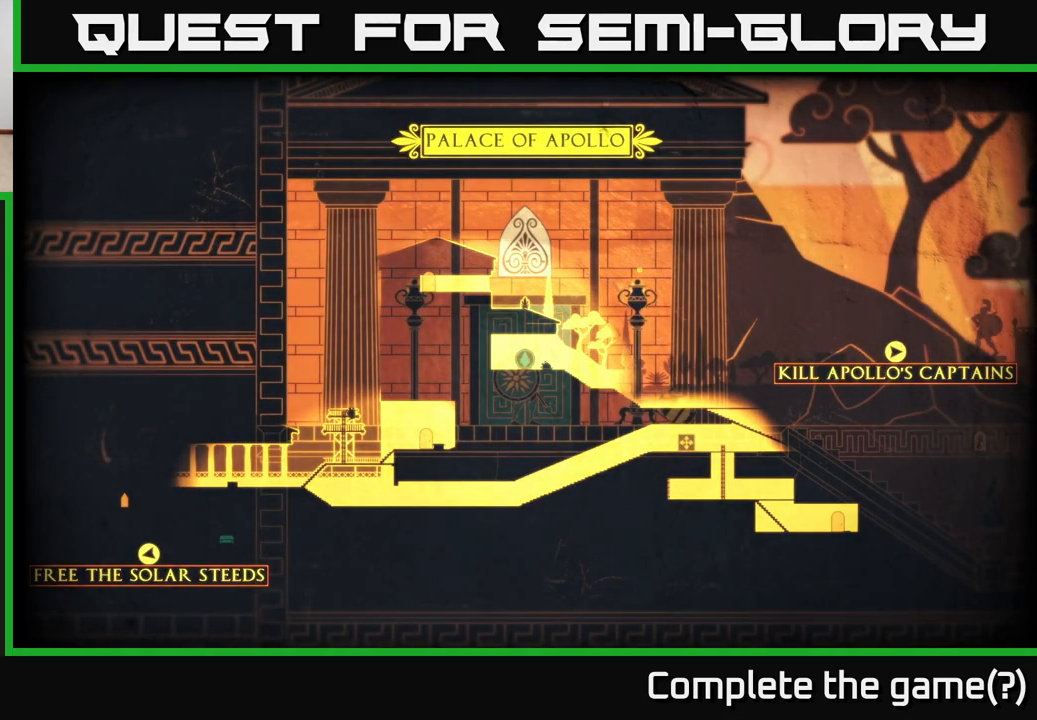
{"buttons": [], "left_stick": "center", "right_stick": "center", "events": []}
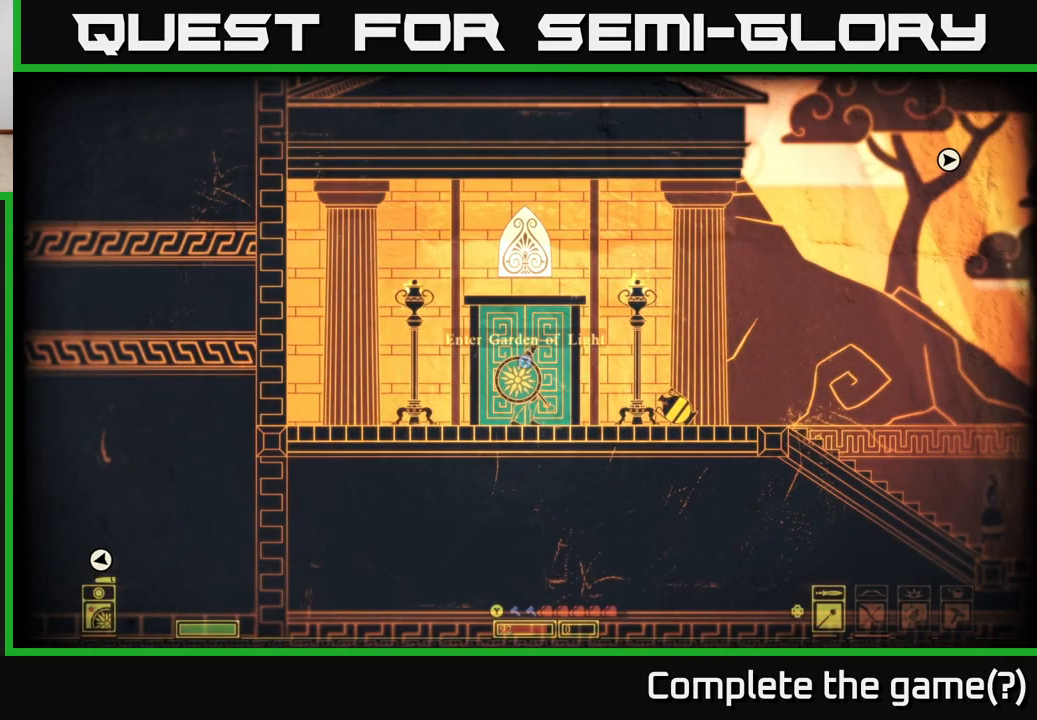
{"buttons": [], "left_stick": "right", "right_stick": "center", "events": [[283, "left_stick", "right"]]}
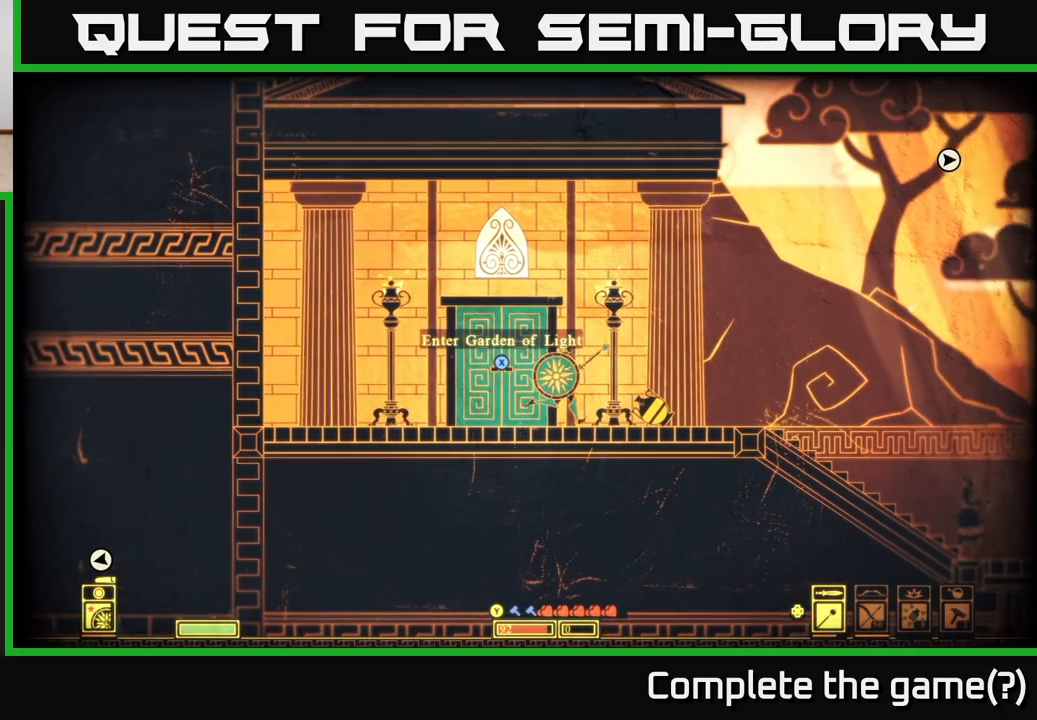
{"buttons": [], "left_stick": "right", "right_stick": "center", "events": []}
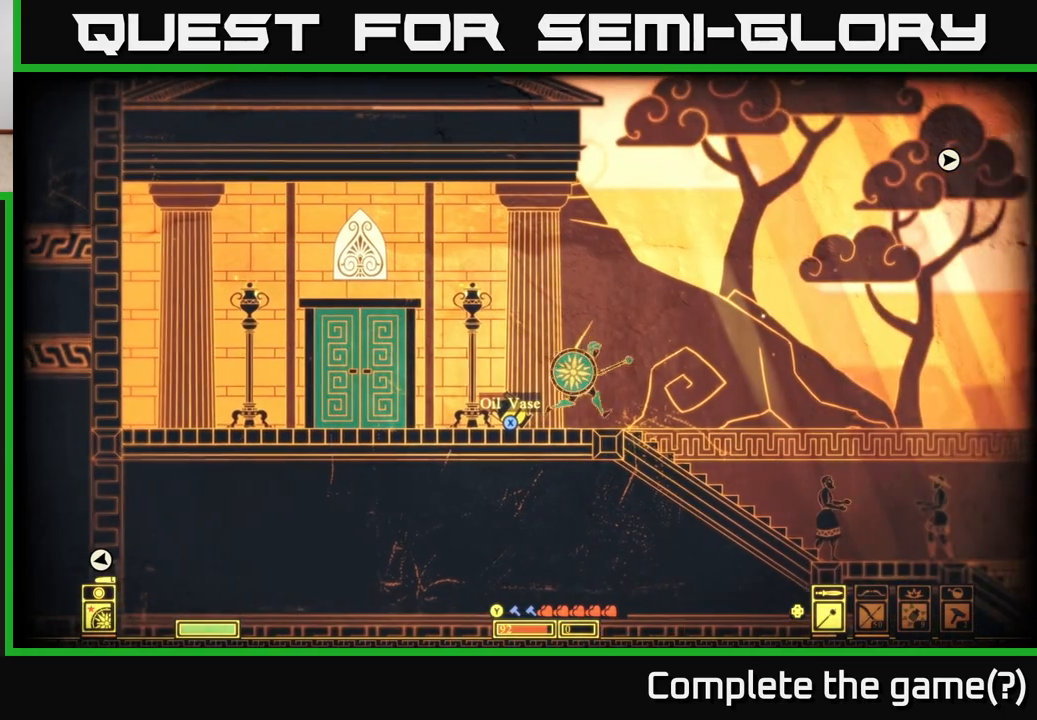
{"buttons": [], "left_stick": "center", "right_stick": "center", "events": [[417, "left_stick", "center"]]}
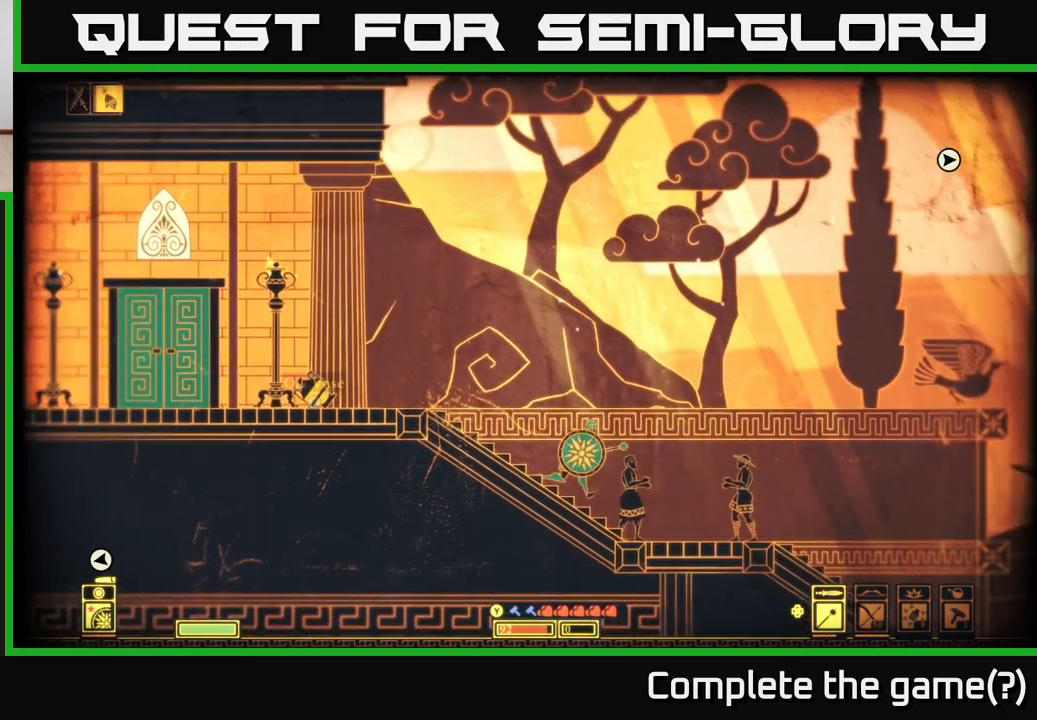
{"buttons": ["A"], "left_stick": "left", "right_stick": "center", "events": [[267, "left_stick", "left"], [450, "A", "down"]]}
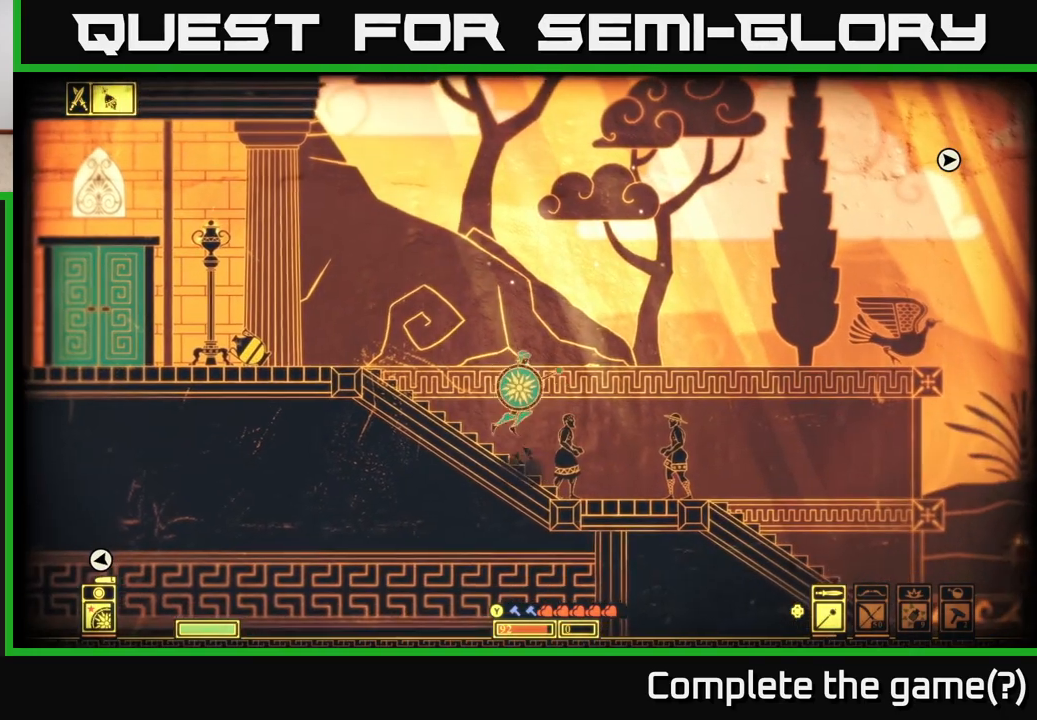
{"buttons": [], "left_stick": "left", "right_stick": "center", "events": [[217, "A", "up"]]}
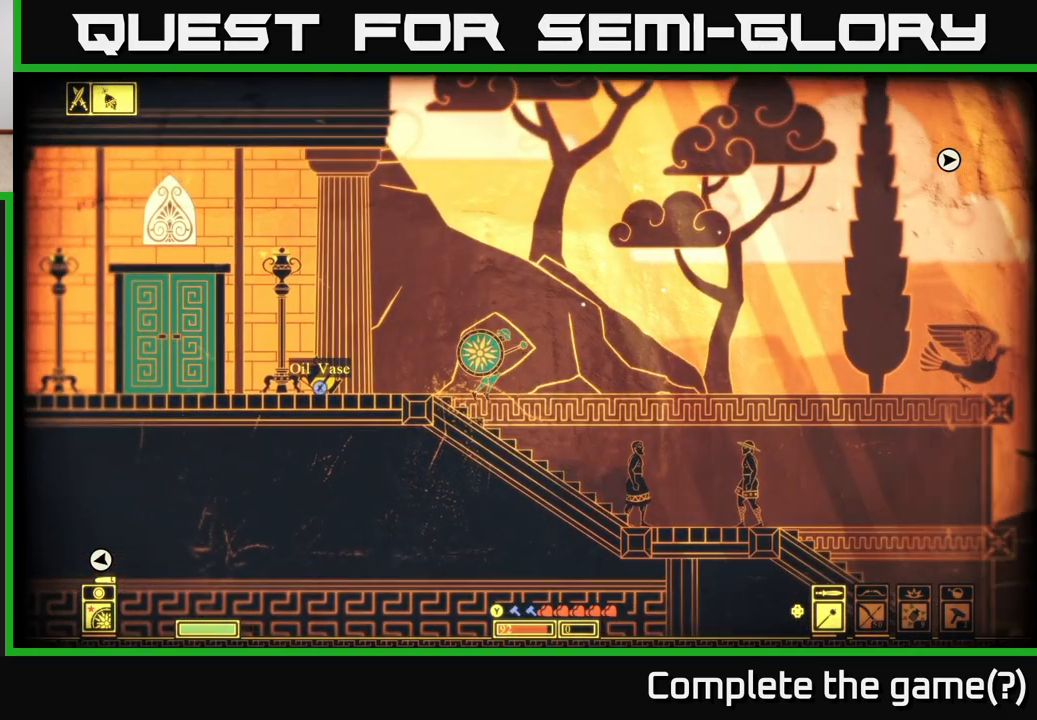
{"buttons": [], "left_stick": "left", "right_stick": "center", "events": []}
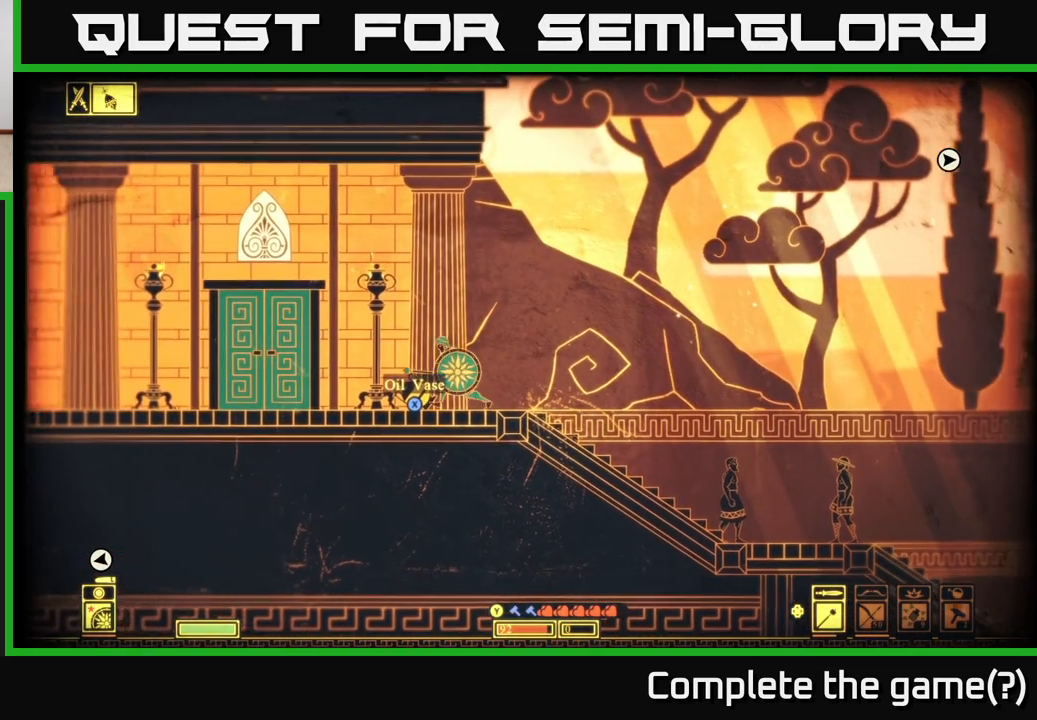
{"buttons": [], "left_stick": "center", "right_stick": "center", "events": [[17, "left_stick", "center"]]}
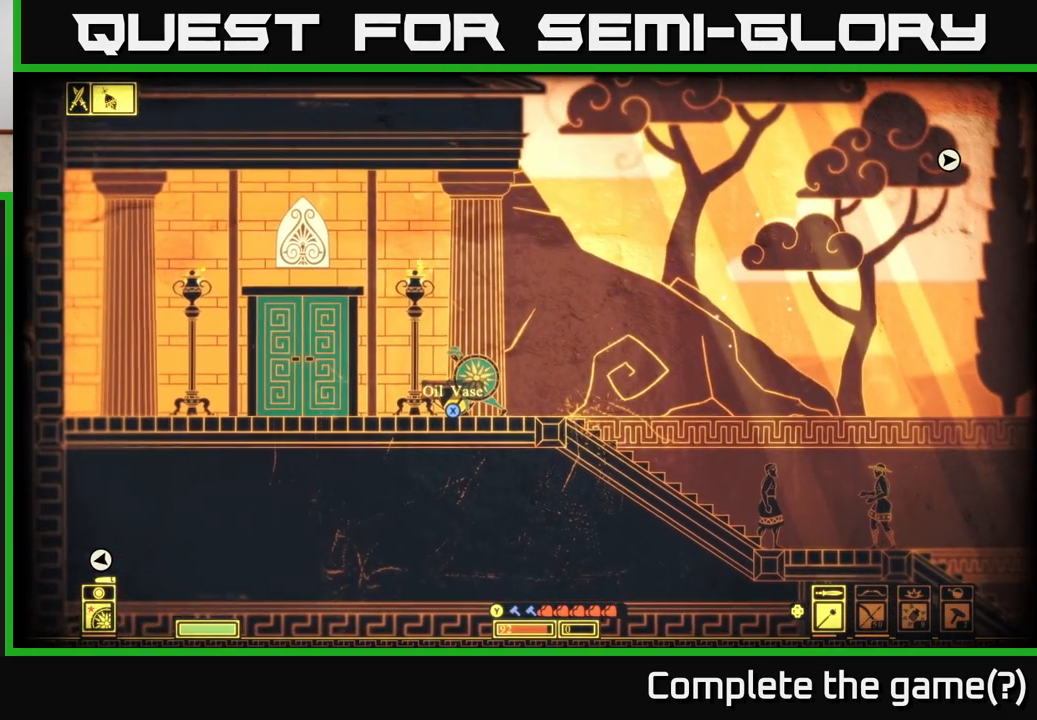
{"buttons": [], "left_stick": "center", "right_stick": "center", "events": []}
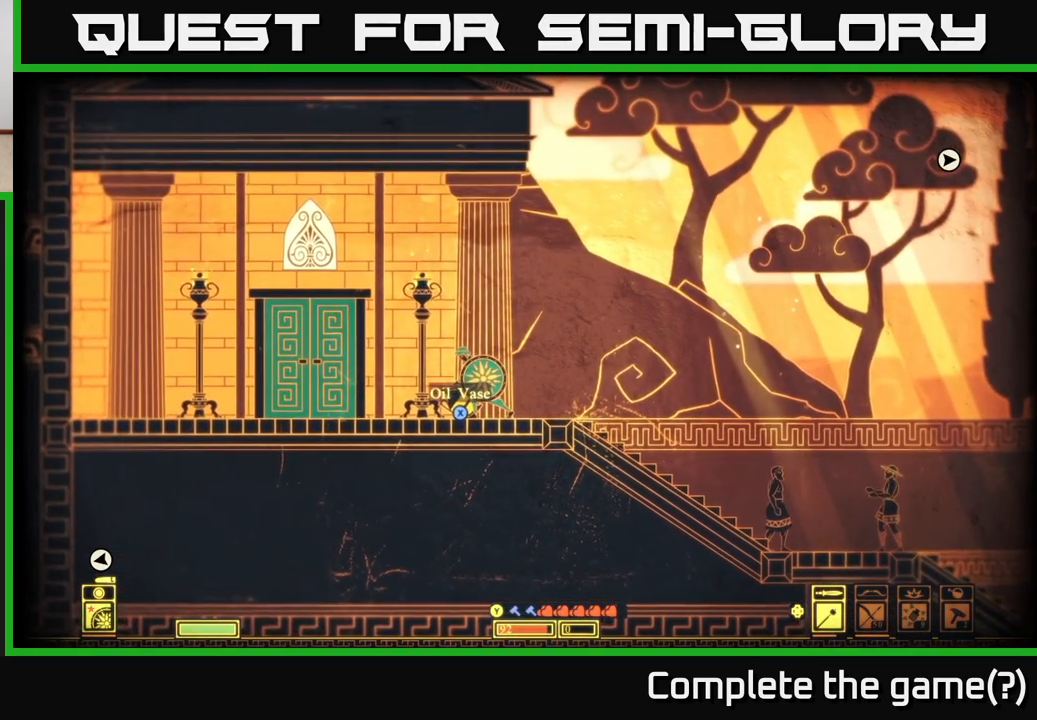
{"buttons": [], "left_stick": "center", "right_stick": "center", "events": []}
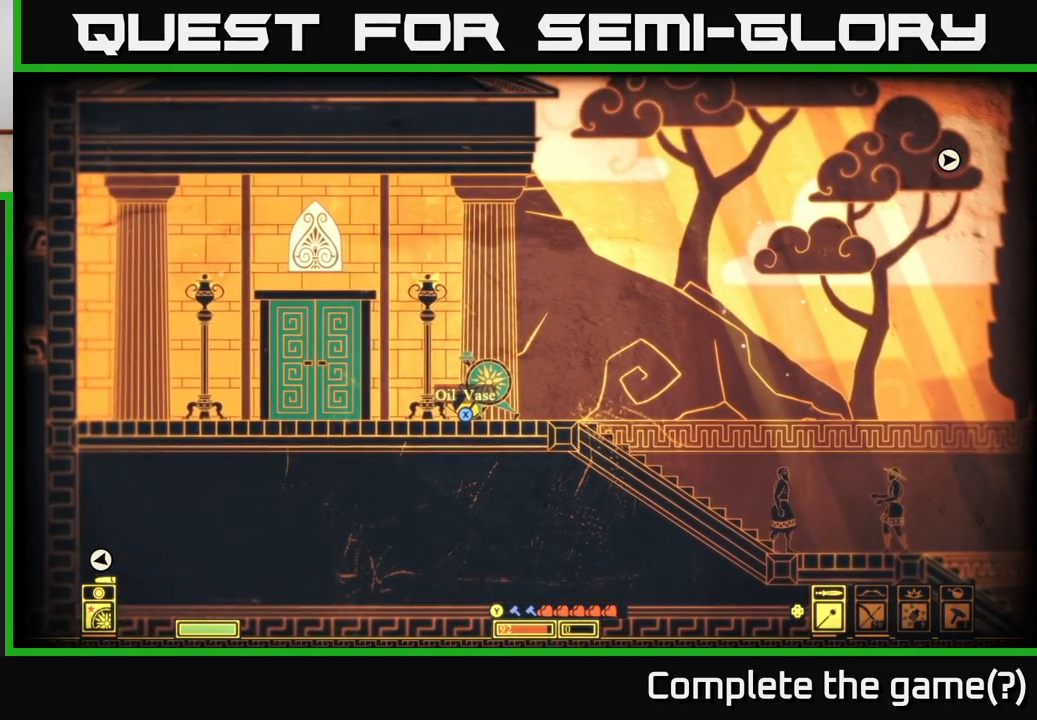
{"buttons": ["X"], "left_stick": "center", "right_stick": "center", "events": [[367, "X", "down"]]}
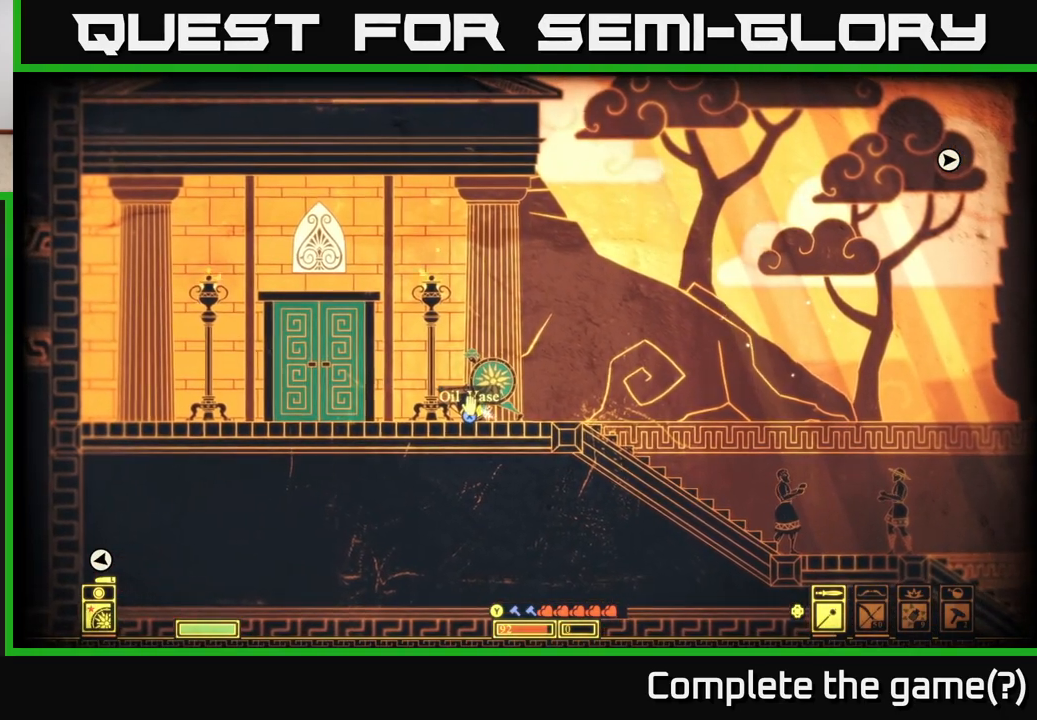
{"buttons": [], "left_stick": "right", "right_stick": "center", "events": [[400, "X", "up"], [400, "left_stick", "right"]]}
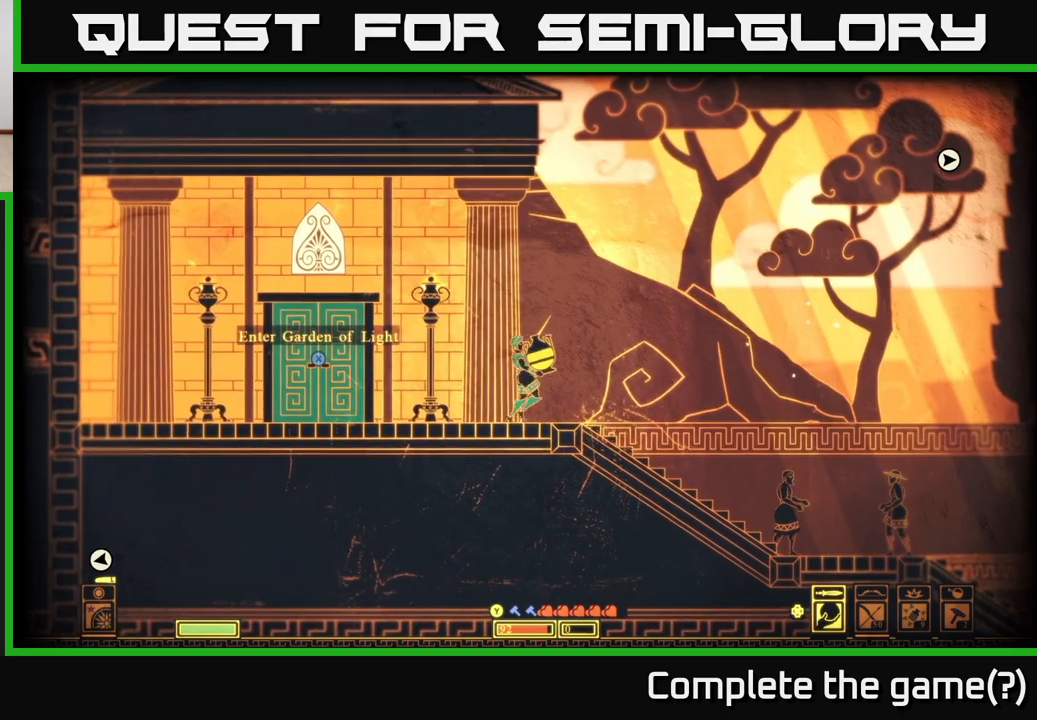
{"buttons": [], "left_stick": "right", "right_stick": "center", "events": []}
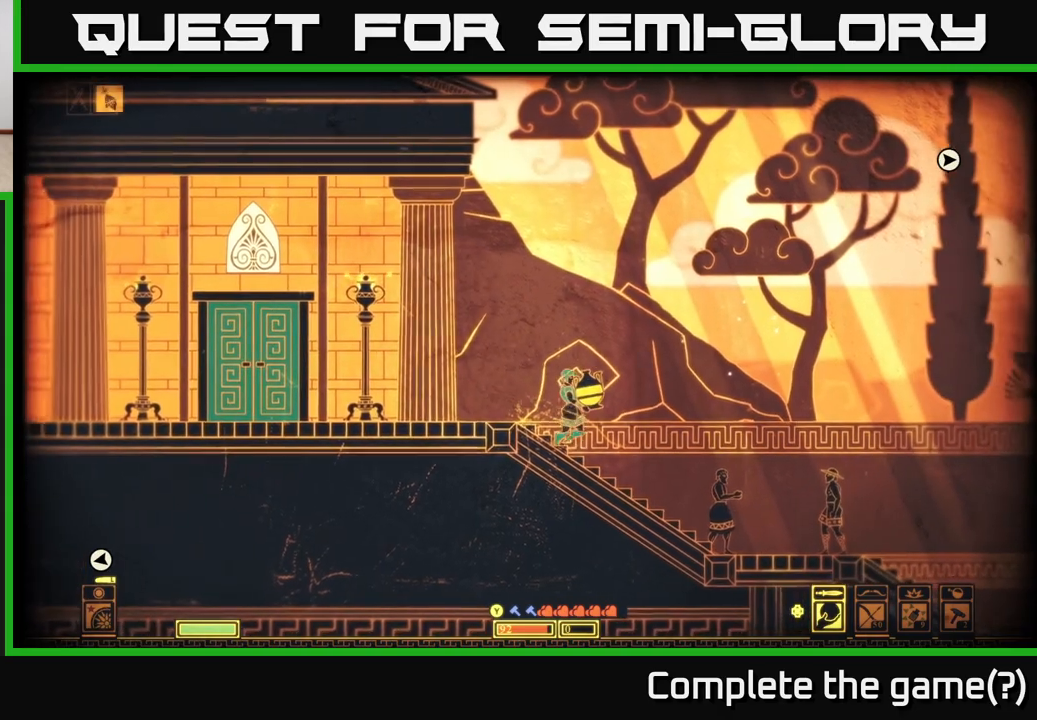
{"buttons": [], "left_stick": "right", "right_stick": "center", "events": []}
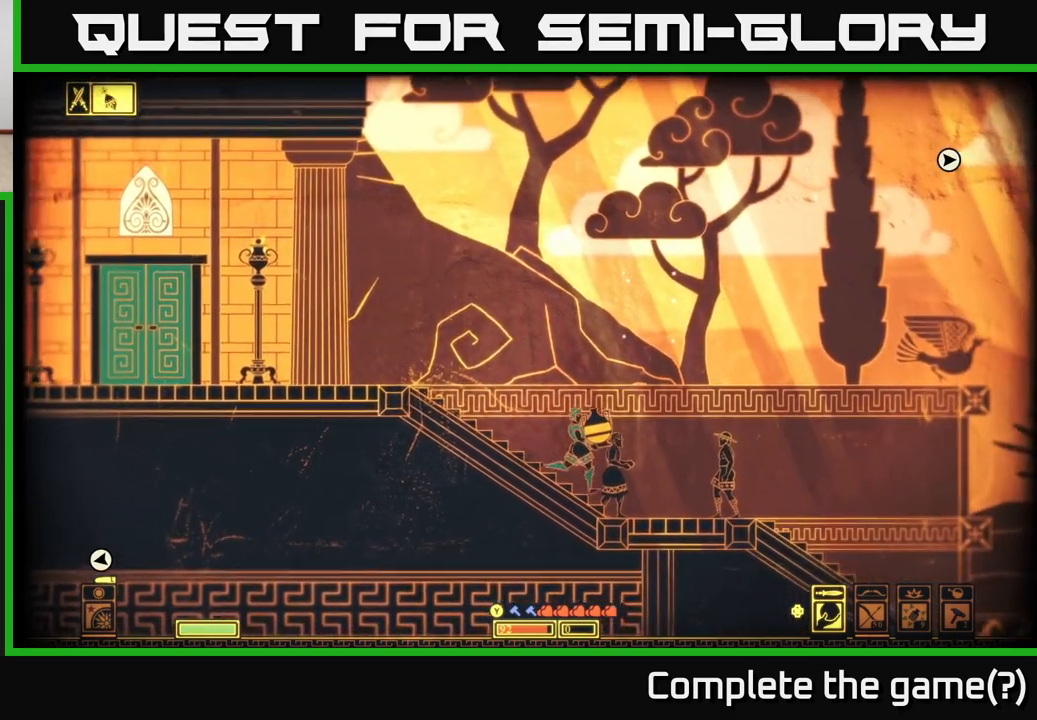
{"buttons": [], "left_stick": "right", "right_stick": "center", "events": []}
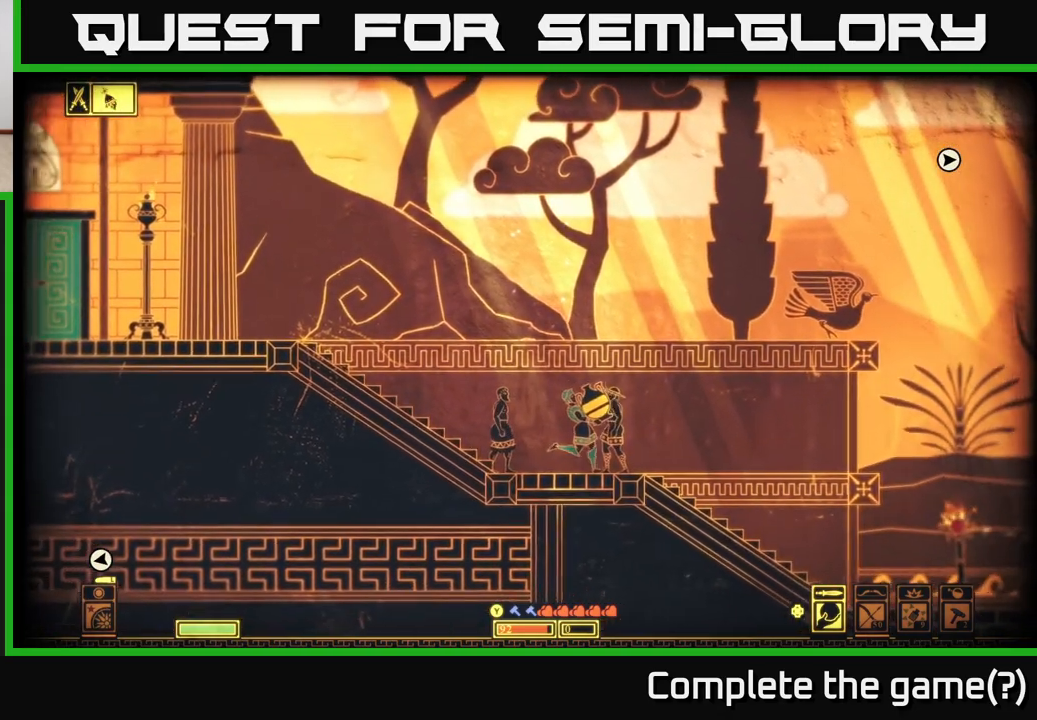
{"buttons": [], "left_stick": "right", "right_stick": "center", "events": []}
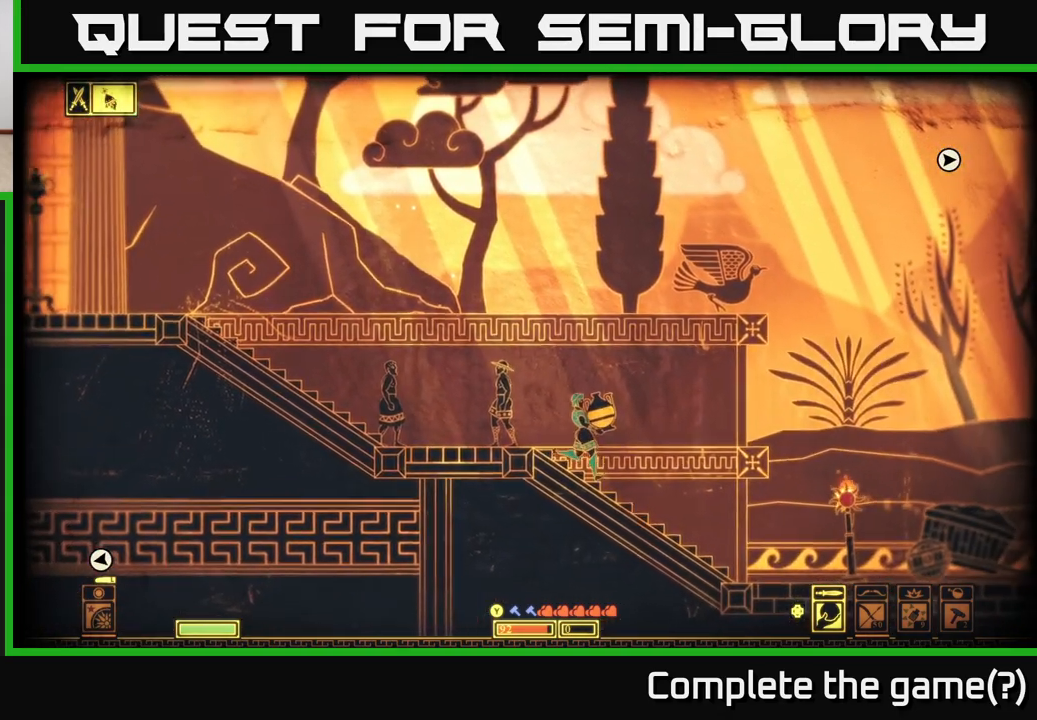
{"buttons": [], "left_stick": "center", "right_stick": "center", "events": [[100, "left_stick", "center"]]}
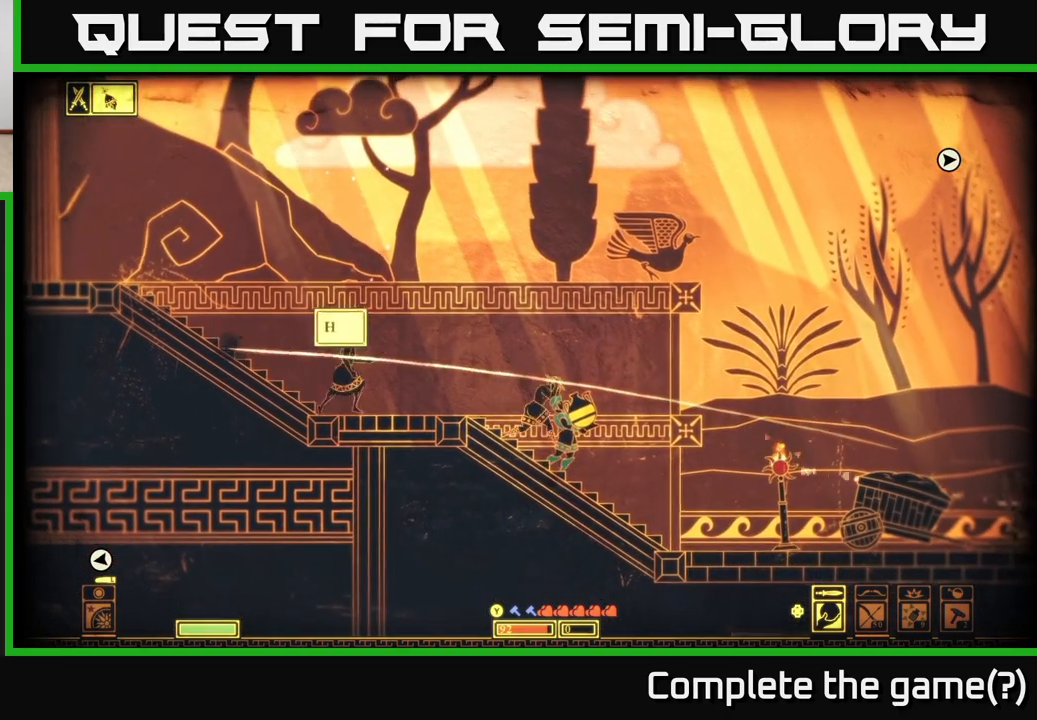
{"buttons": [], "left_stick": "right", "right_stick": "center", "events": [[100, "left_stick", "left"], [317, "left_stick", "right"]]}
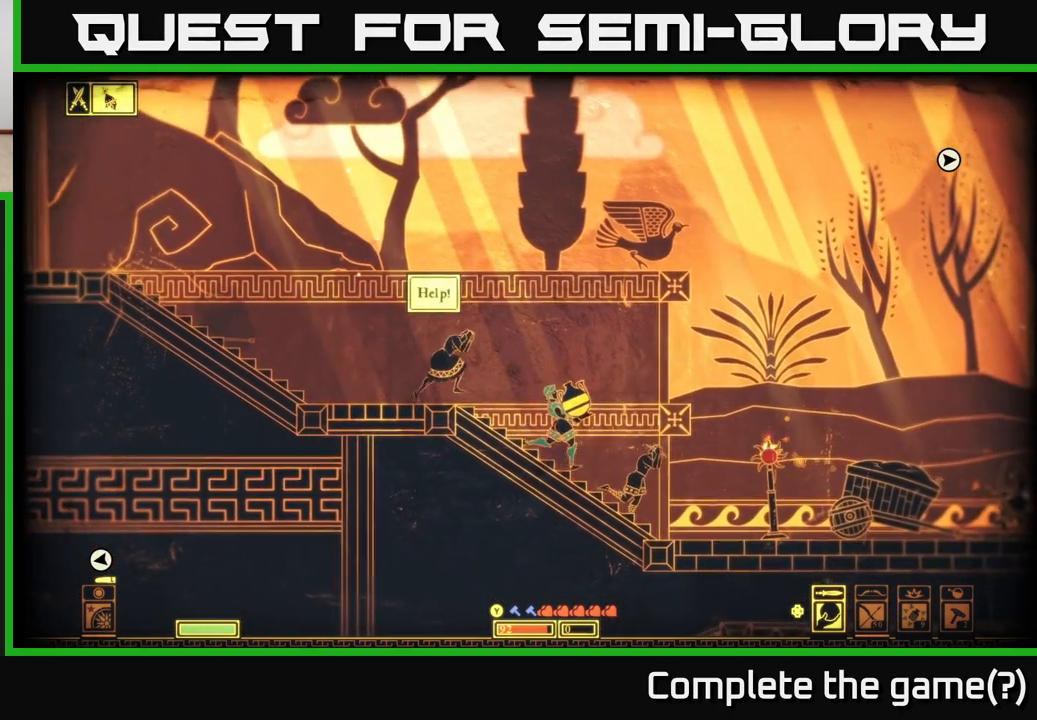
{"buttons": [], "left_stick": "center", "right_stick": "center", "events": [[200, "left_stick", "center"]]}
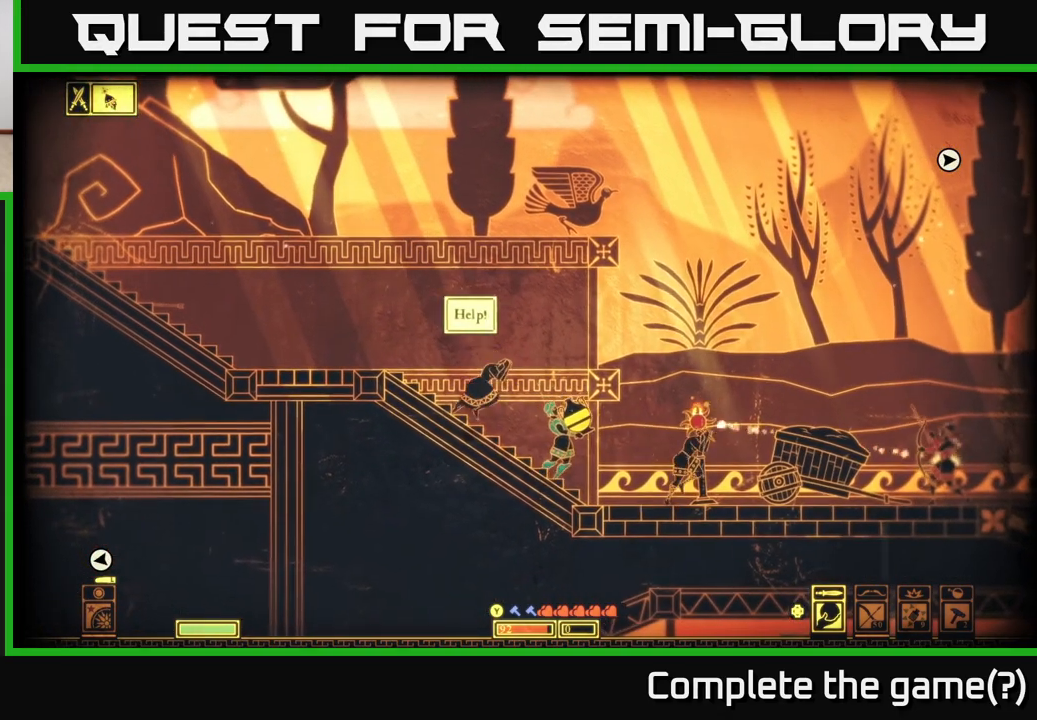
{"buttons": ["A"], "left_stick": "left", "right_stick": "center", "events": [[17, "left_stick", "left"], [67, "A", "down"]]}
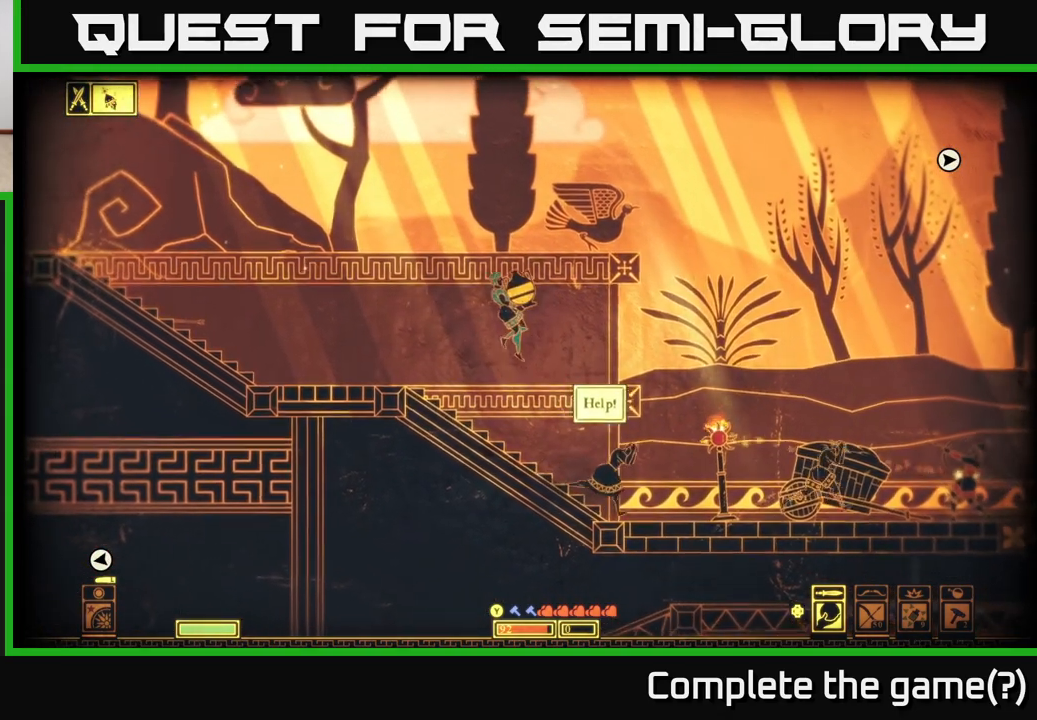
{"buttons": ["A"], "left_stick": "right", "right_stick": "center", "events": [[50, "A", "up"], [417, "left_stick", "right"], [500, "A", "down"]]}